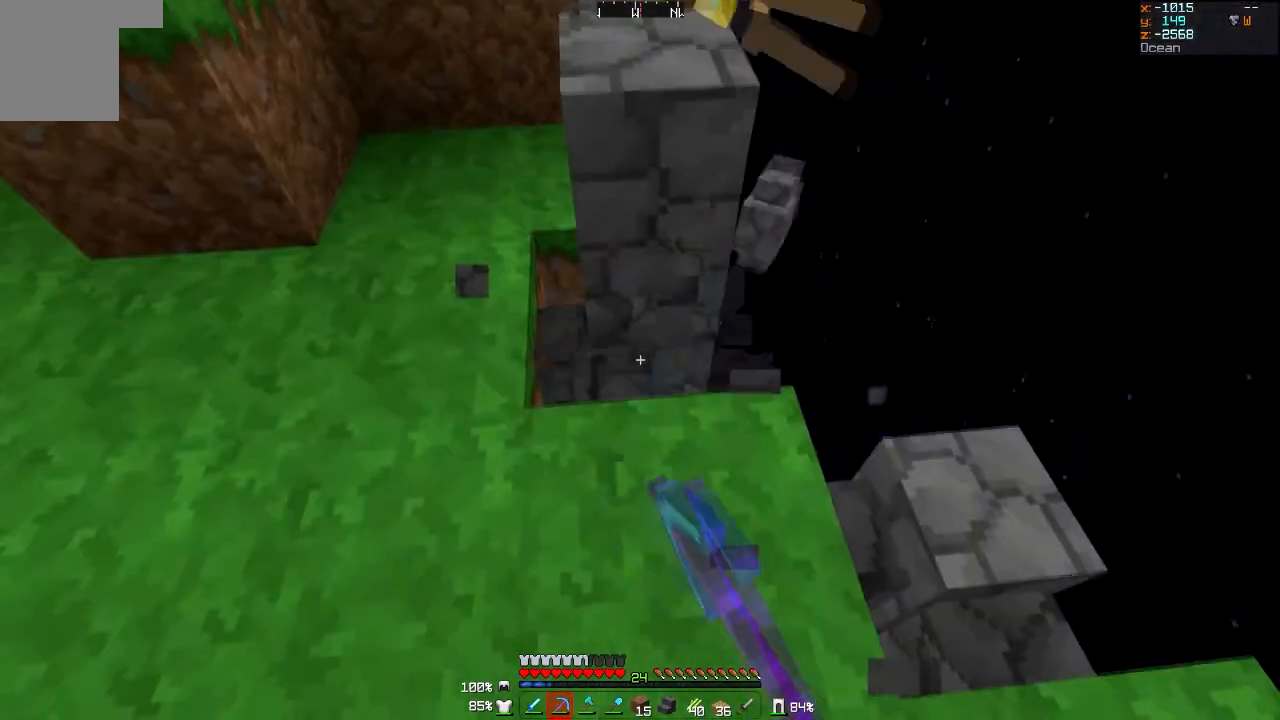
Gameplay with keyboard and mouse; each line is a JSON object with the keys and mouse buttons held at the frame after it. "events" lists presses ("down") and releases ("up") of "a", "d", "s", "w", "mouse_left" and "mouse_right" between this image and that frame as [ms after this image, input, new state], when the widget could be followed in between. "mouse_left", "mouse_right" = the "left", "right" buttons of the "mouse" list. No other keys are recorded. Fast repeated clicks can show as one long hold. Mouse movement is not recorded.
{"keys": [], "mouse": ["left"], "events": []}
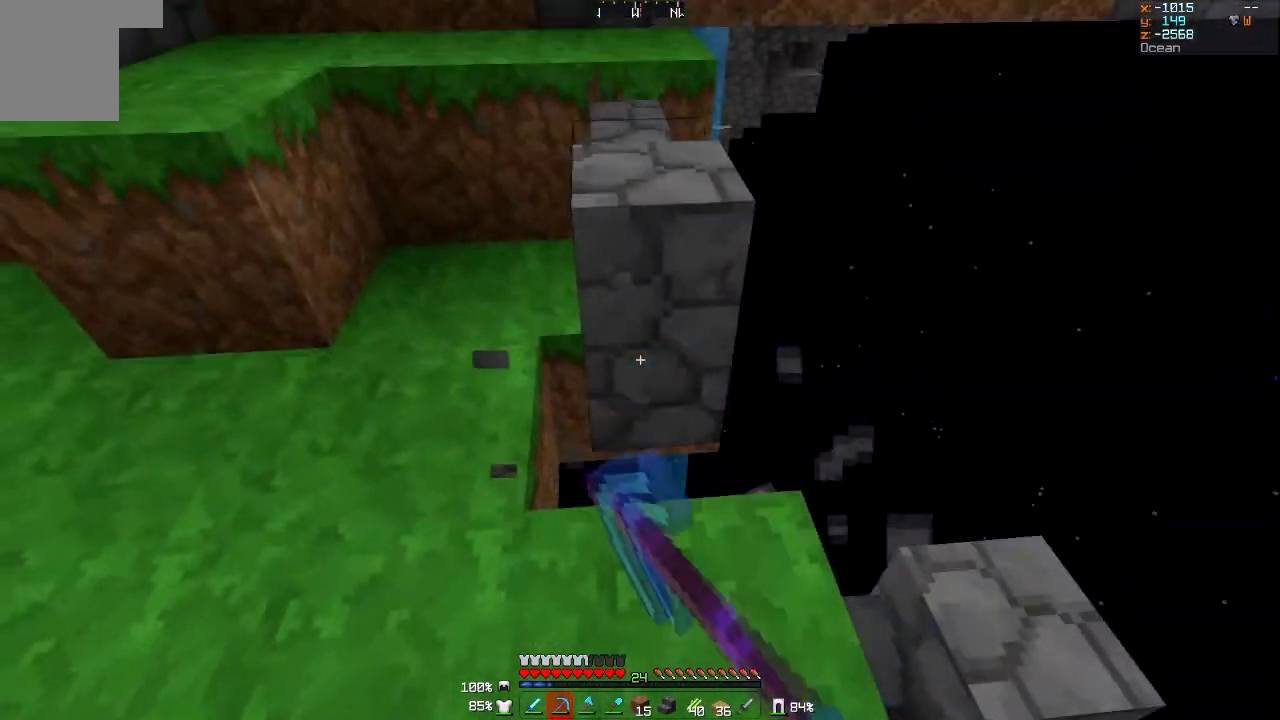
{"keys": [], "mouse": ["left"], "events": []}
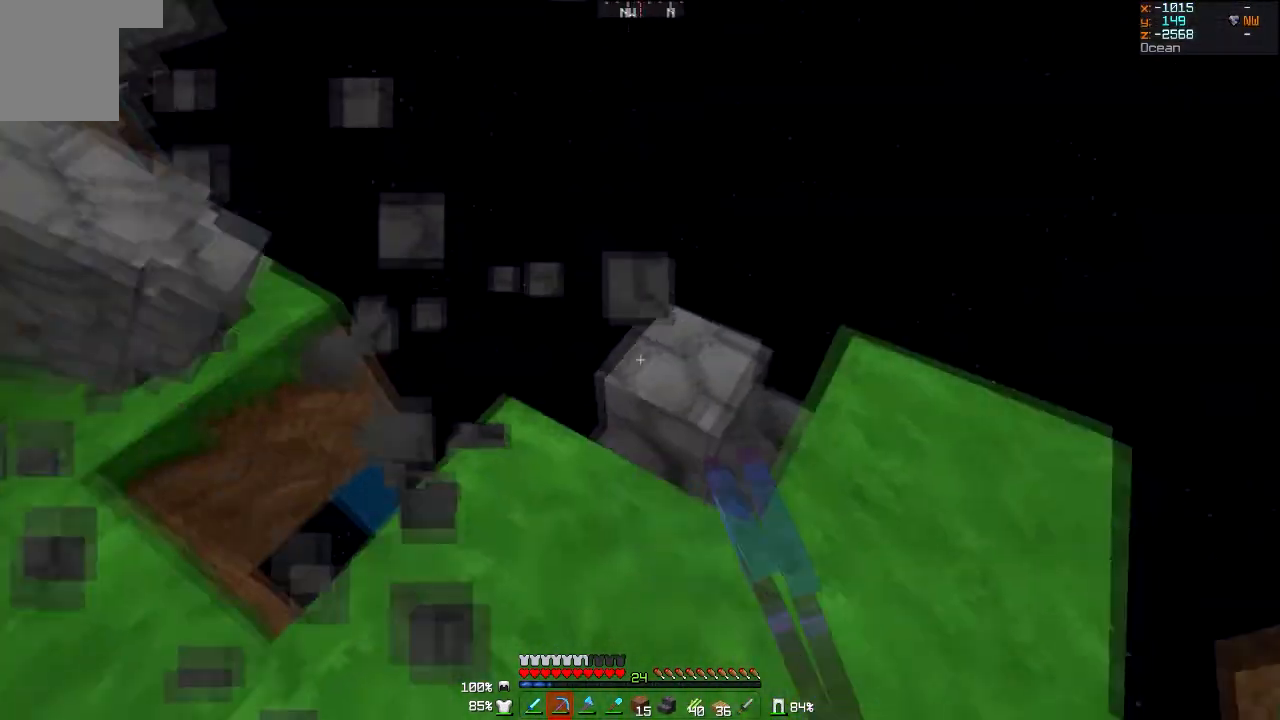
{"keys": [], "mouse": ["left"], "events": []}
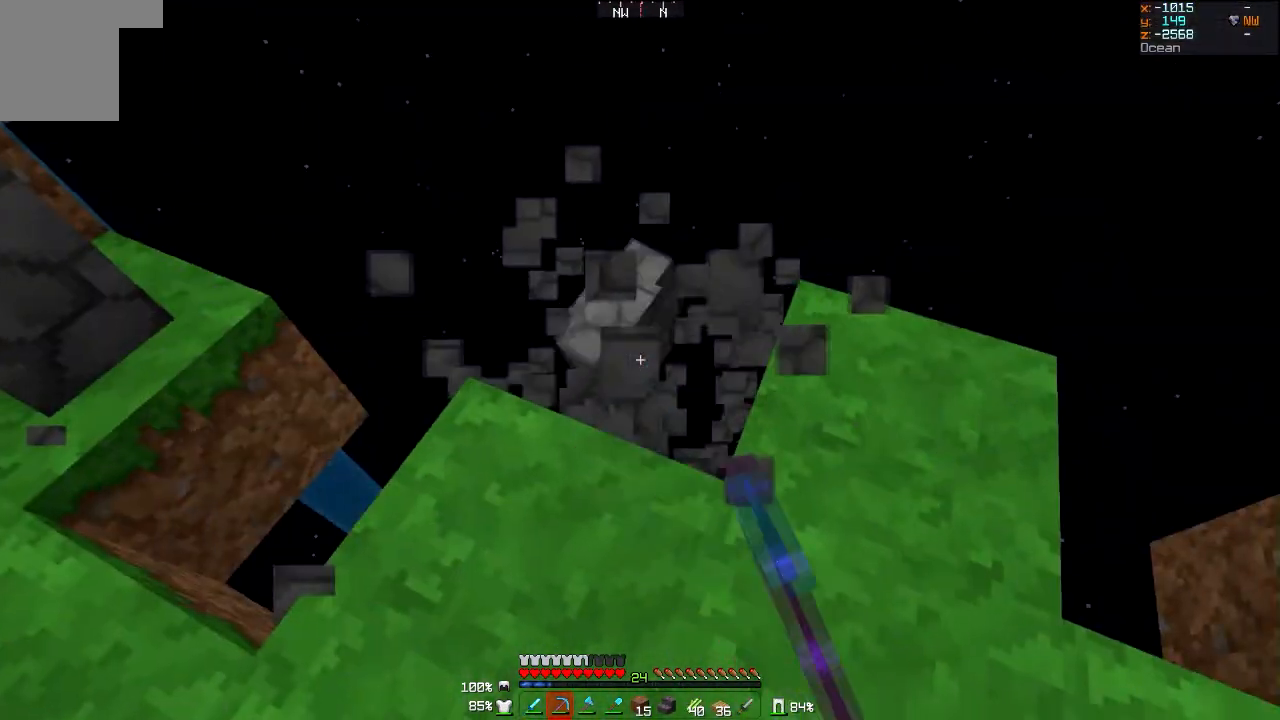
{"keys": [], "mouse": [], "events": [[167, "mouse_left", "up"]]}
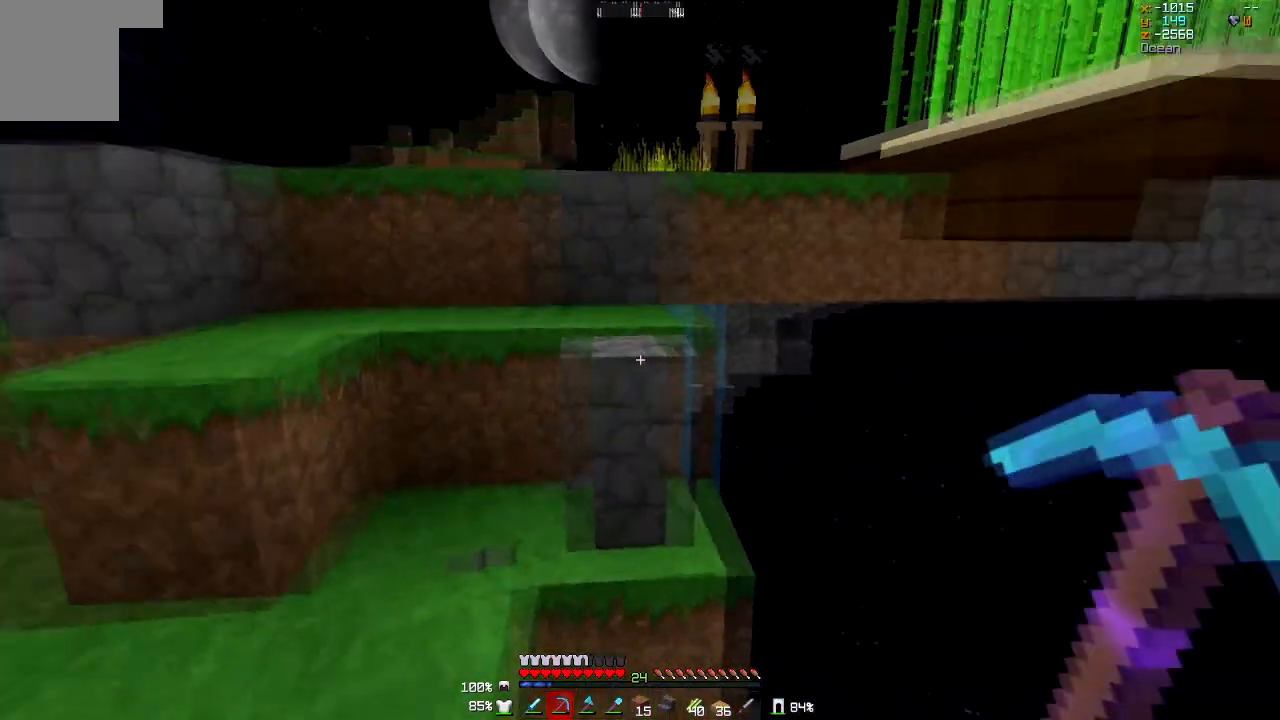
{"keys": [], "mouse": ["left"], "events": [[234, "mouse_left", "down"]]}
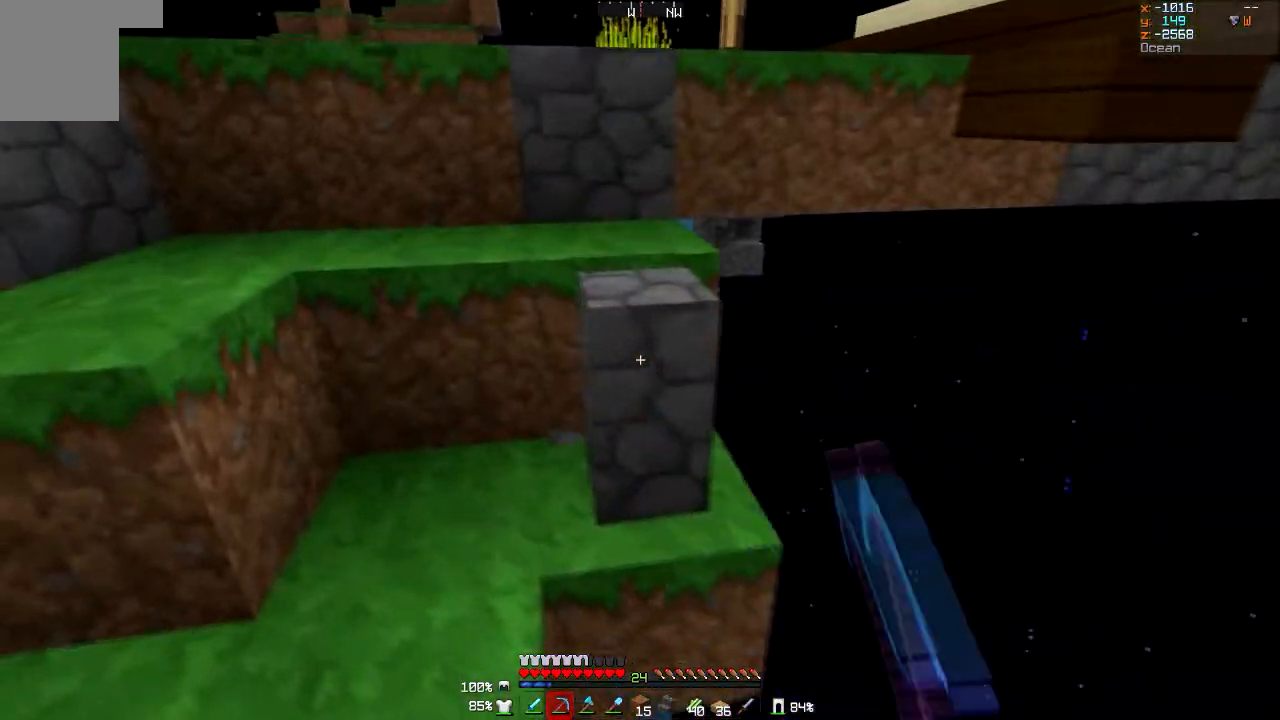
{"keys": [], "mouse": ["left"], "events": []}
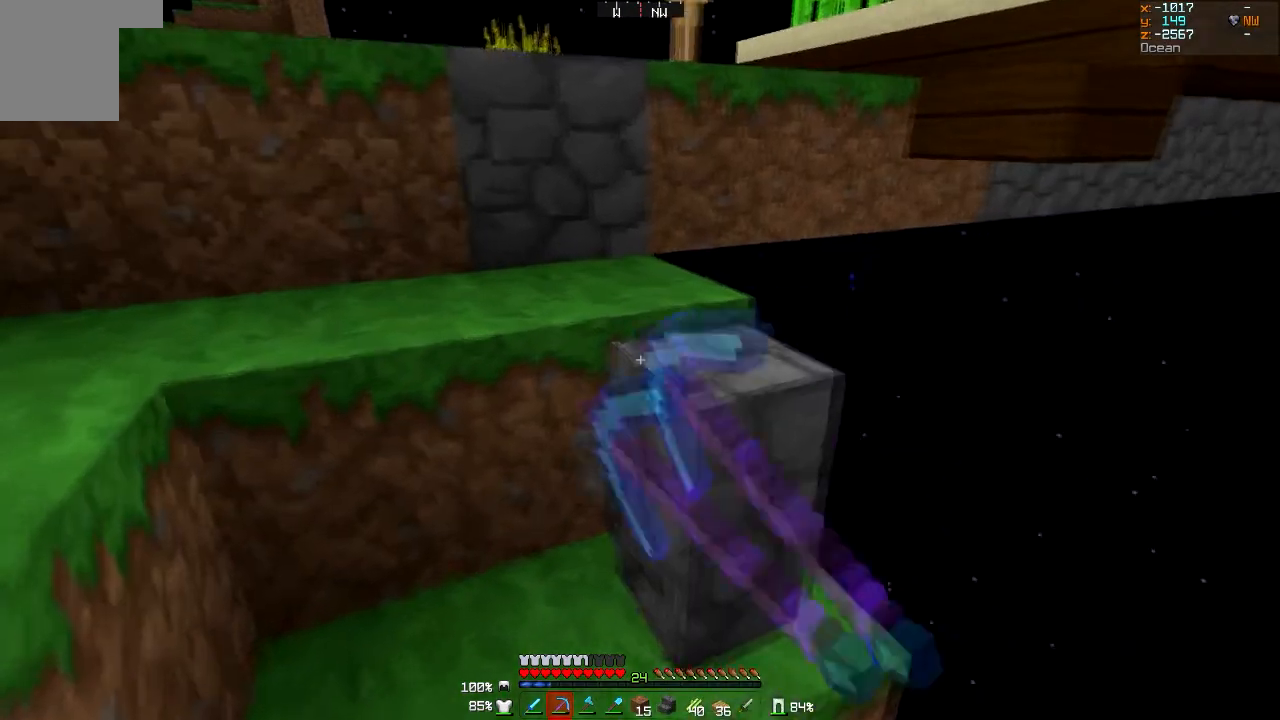
{"keys": [], "mouse": [], "events": [[367, "mouse_left", "up"]]}
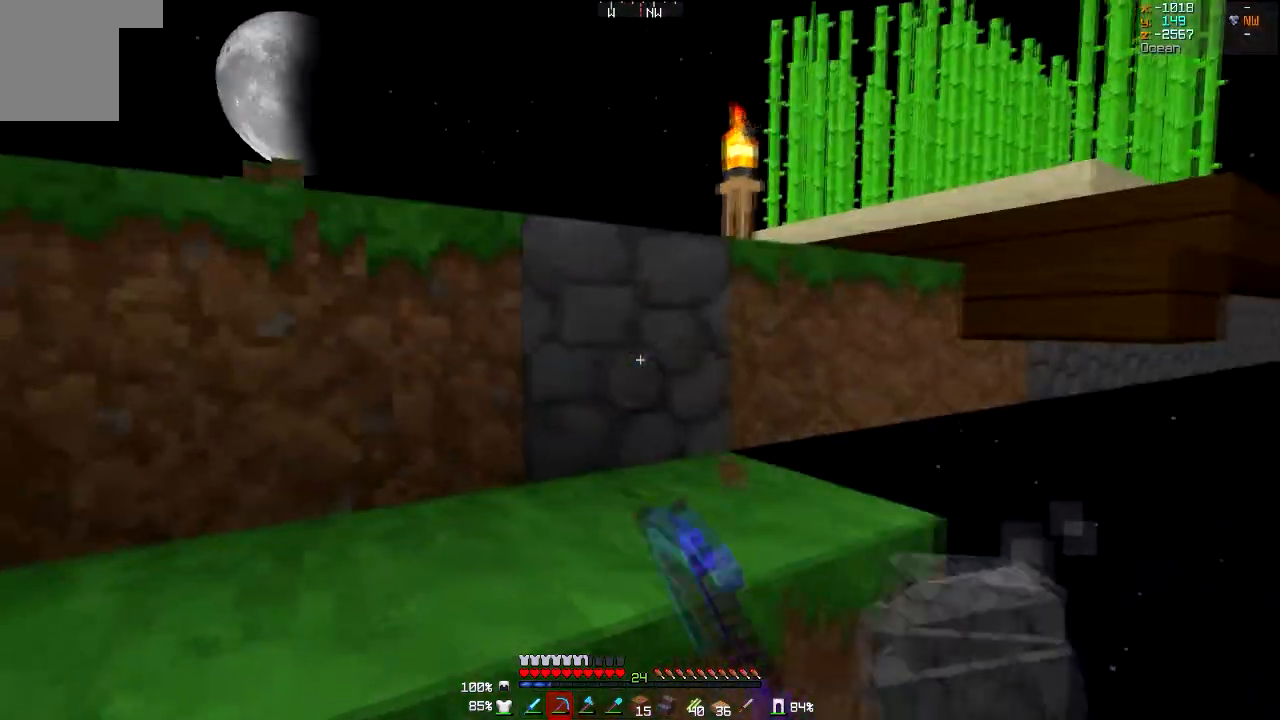
{"keys": [], "mouse": ["left"], "events": [[66, "mouse_left", "down"]]}
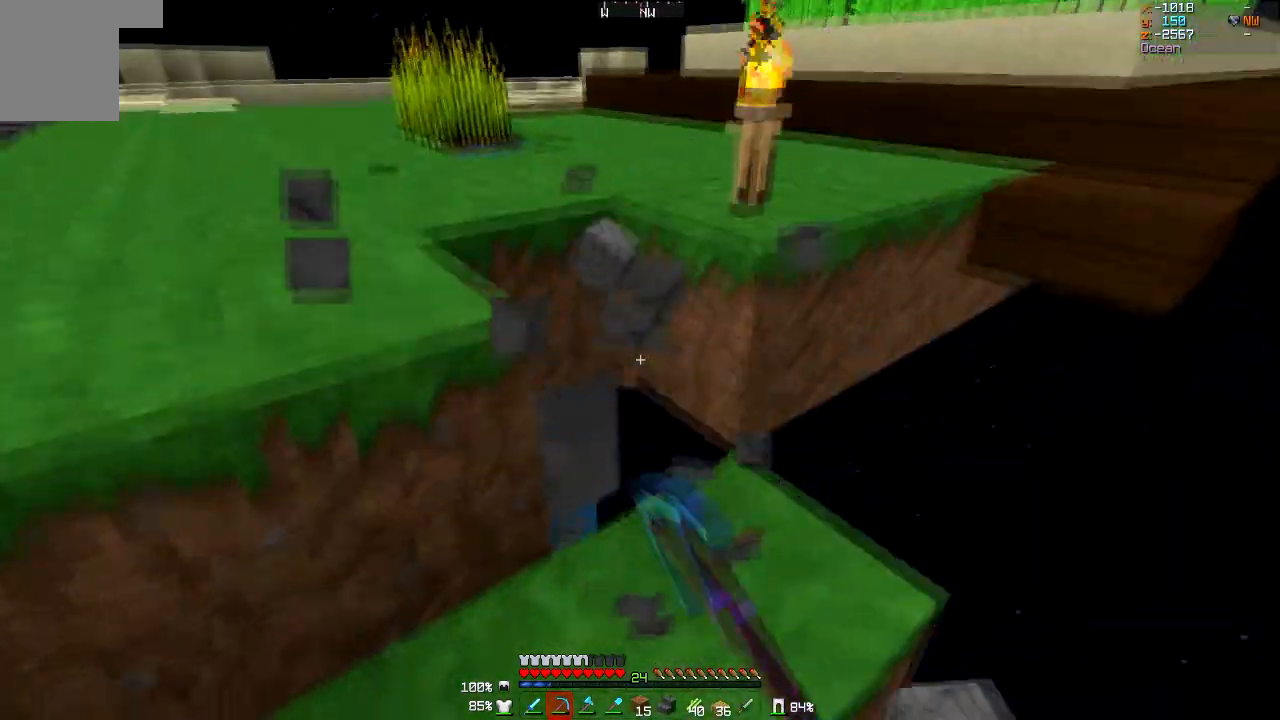
{"keys": [], "mouse": [], "events": [[67, "mouse_left", "up"]]}
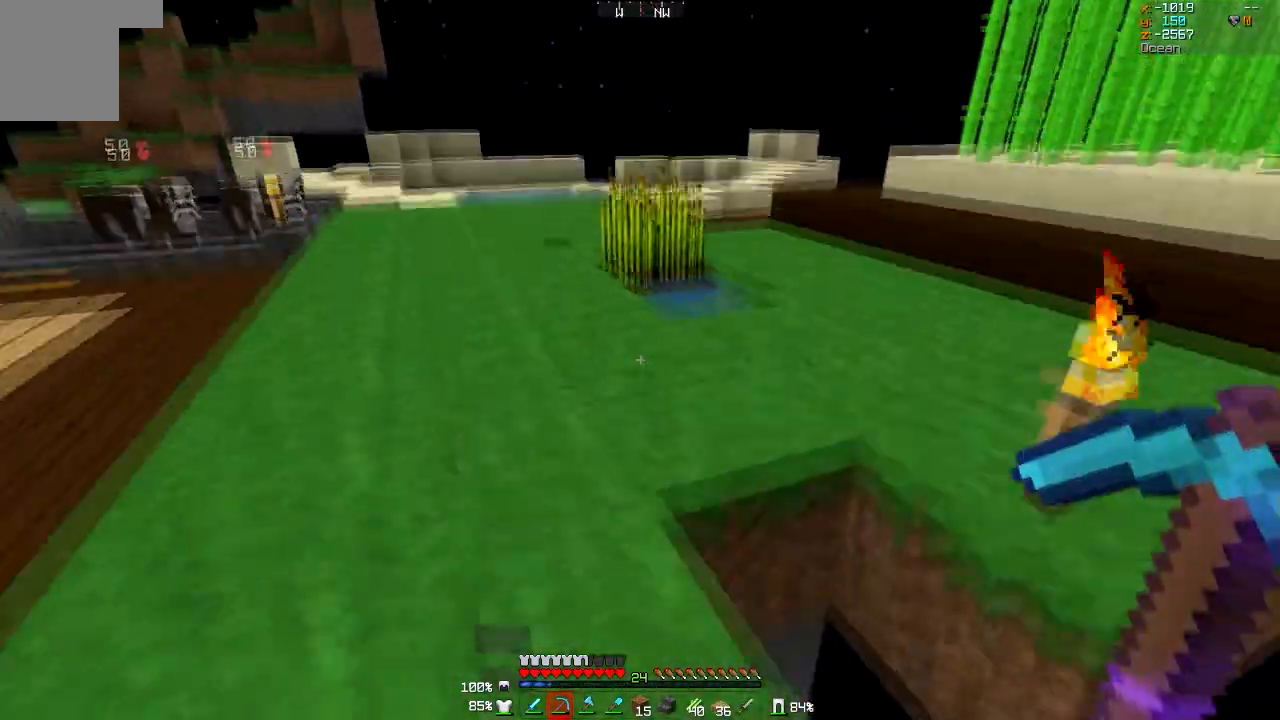
{"keys": [], "mouse": [], "events": []}
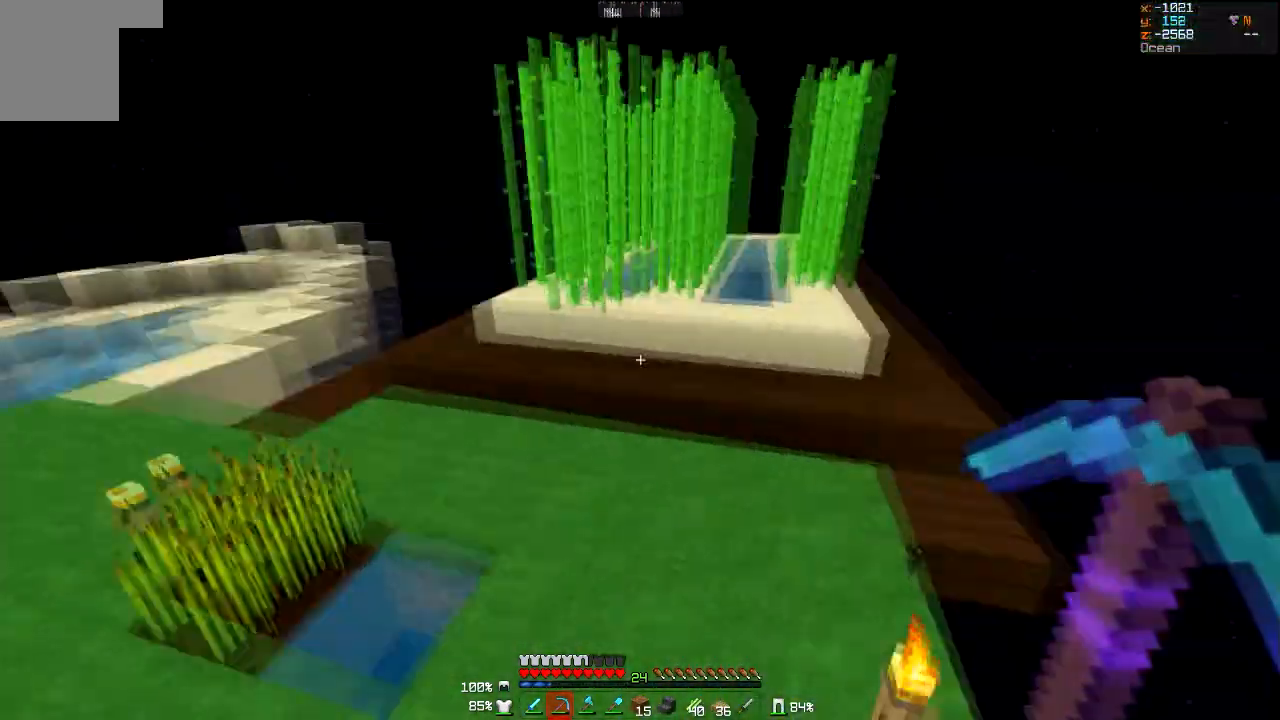
{"keys": [], "mouse": [], "events": []}
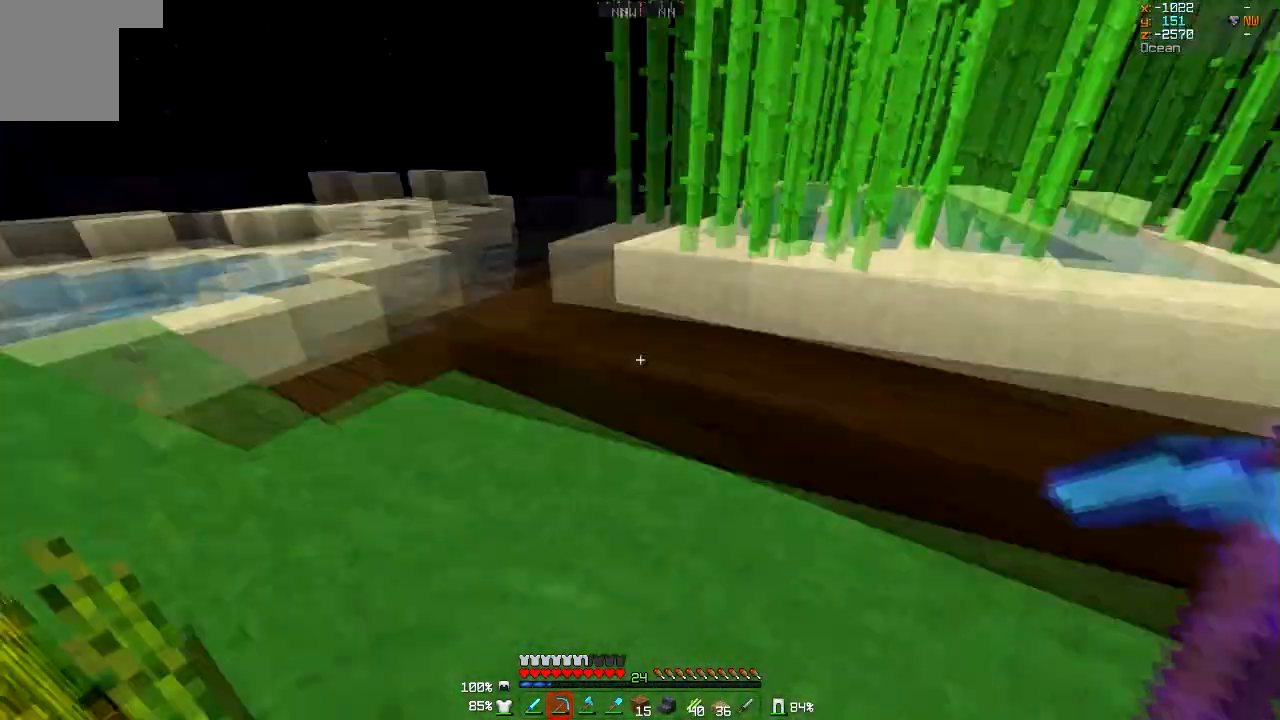
{"keys": [], "mouse": [], "events": []}
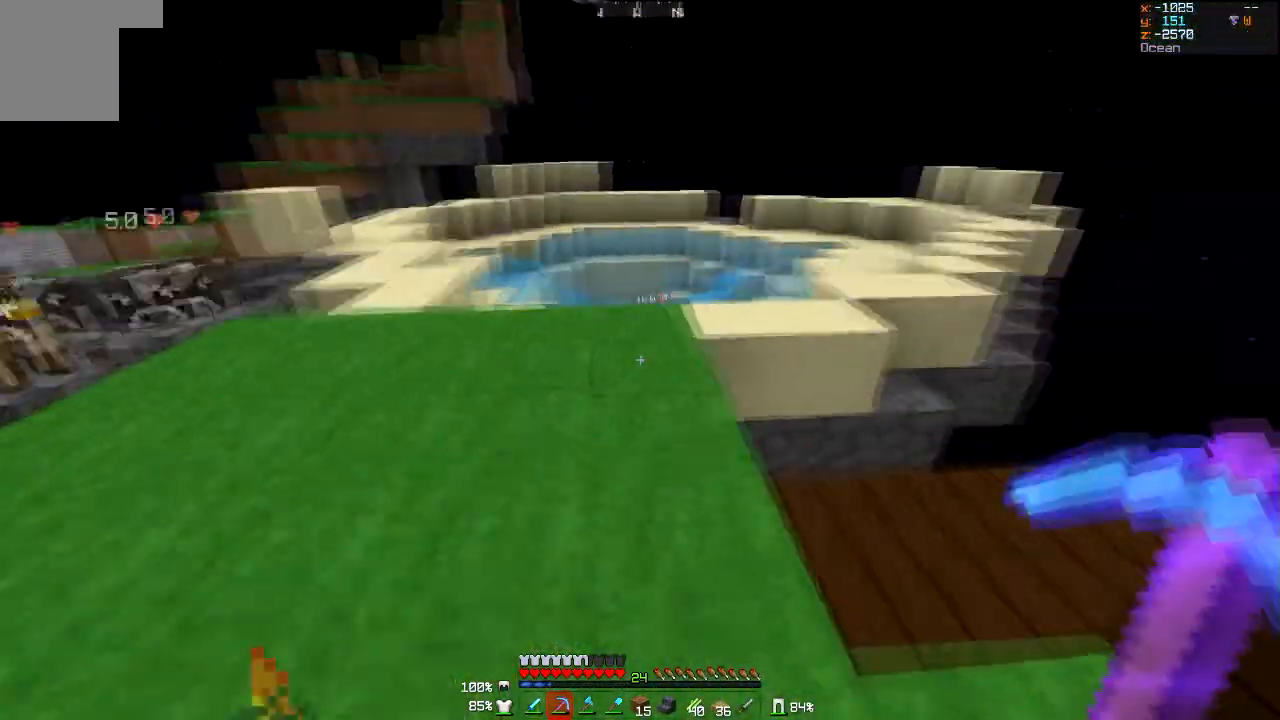
{"keys": [], "mouse": [], "events": []}
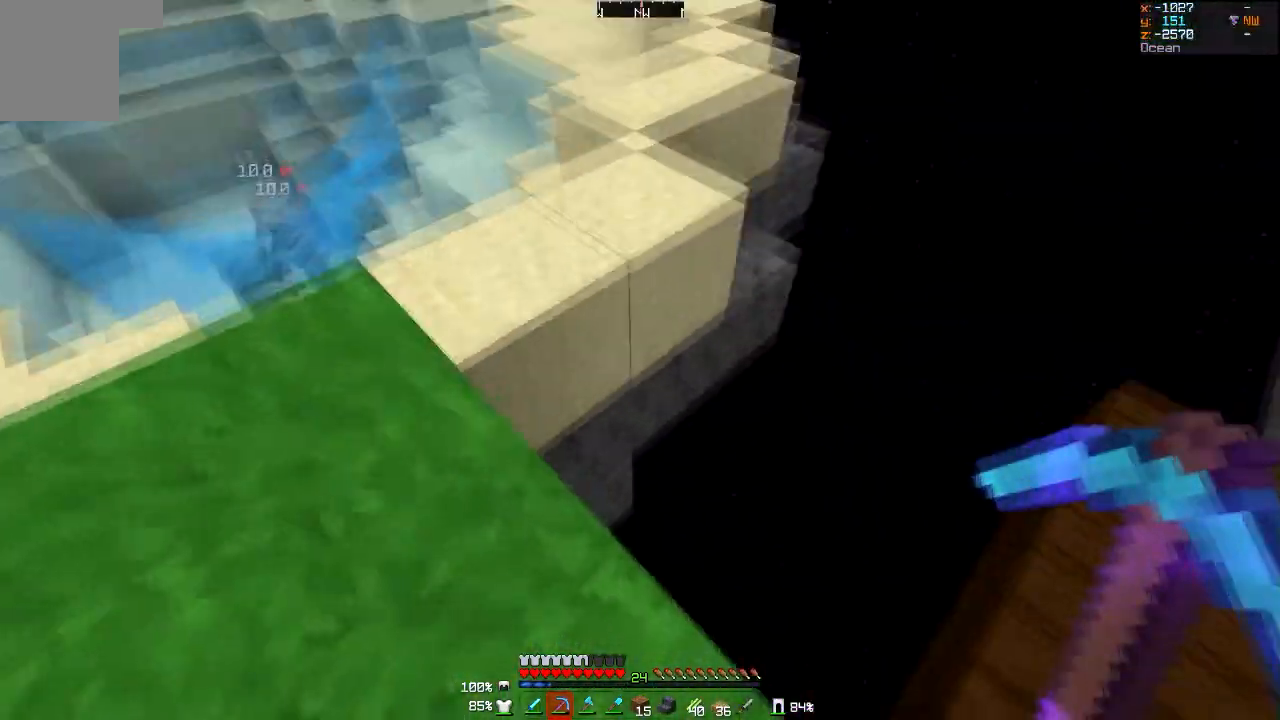
{"keys": [], "mouse": ["left"], "events": [[233, "mouse_left", "down"]]}
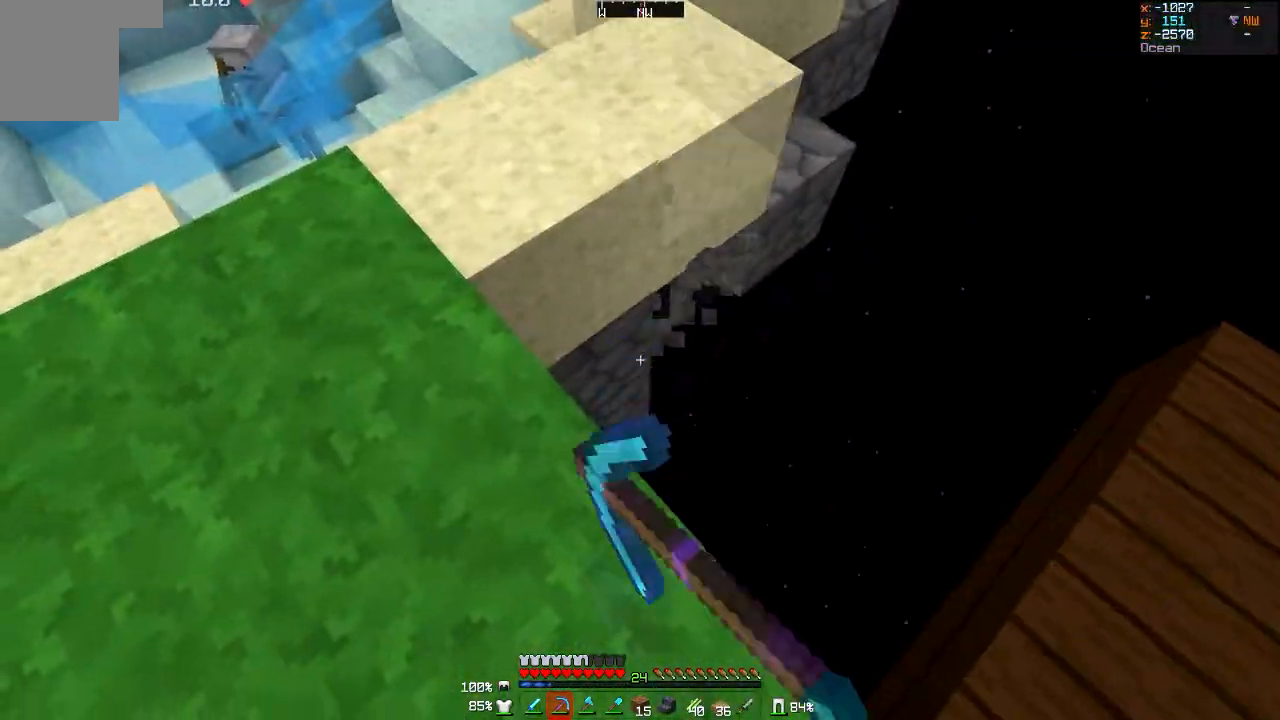
{"keys": [], "mouse": ["left"], "events": [[100, "mouse_left", "up"], [367, "mouse_left", "down"]]}
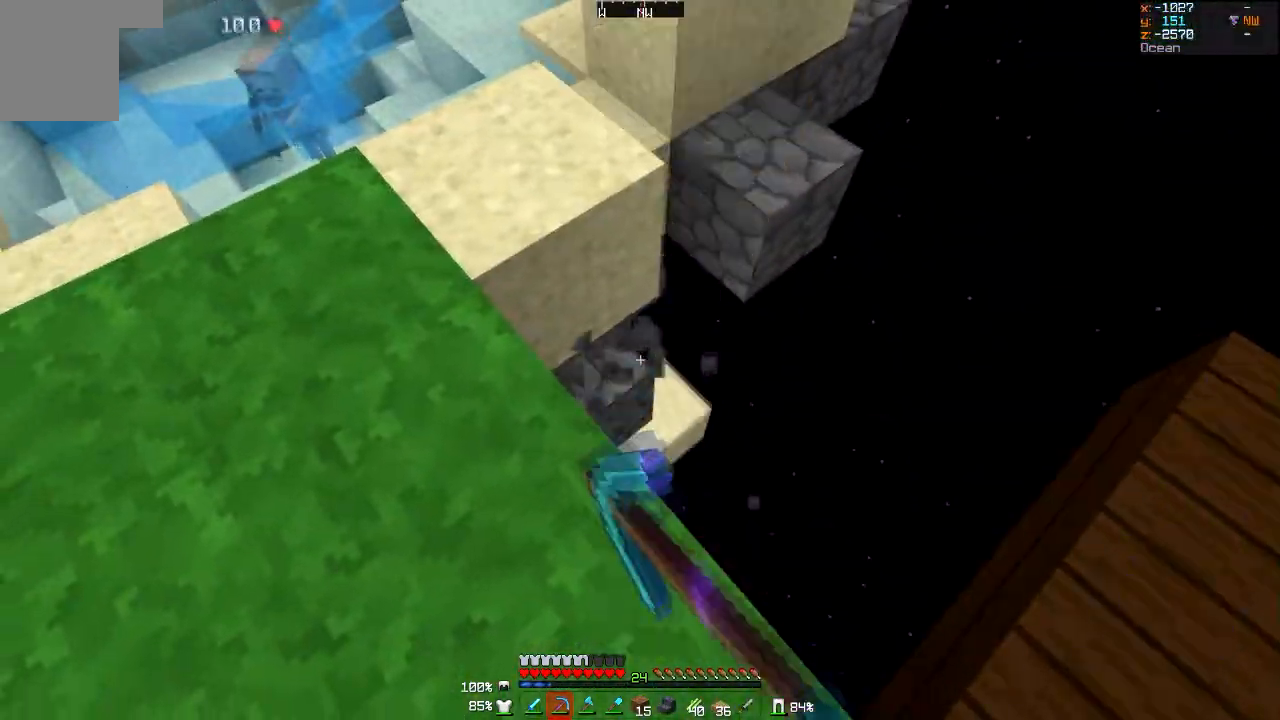
{"keys": [], "mouse": [], "events": [[66, "mouse_left", "up"]]}
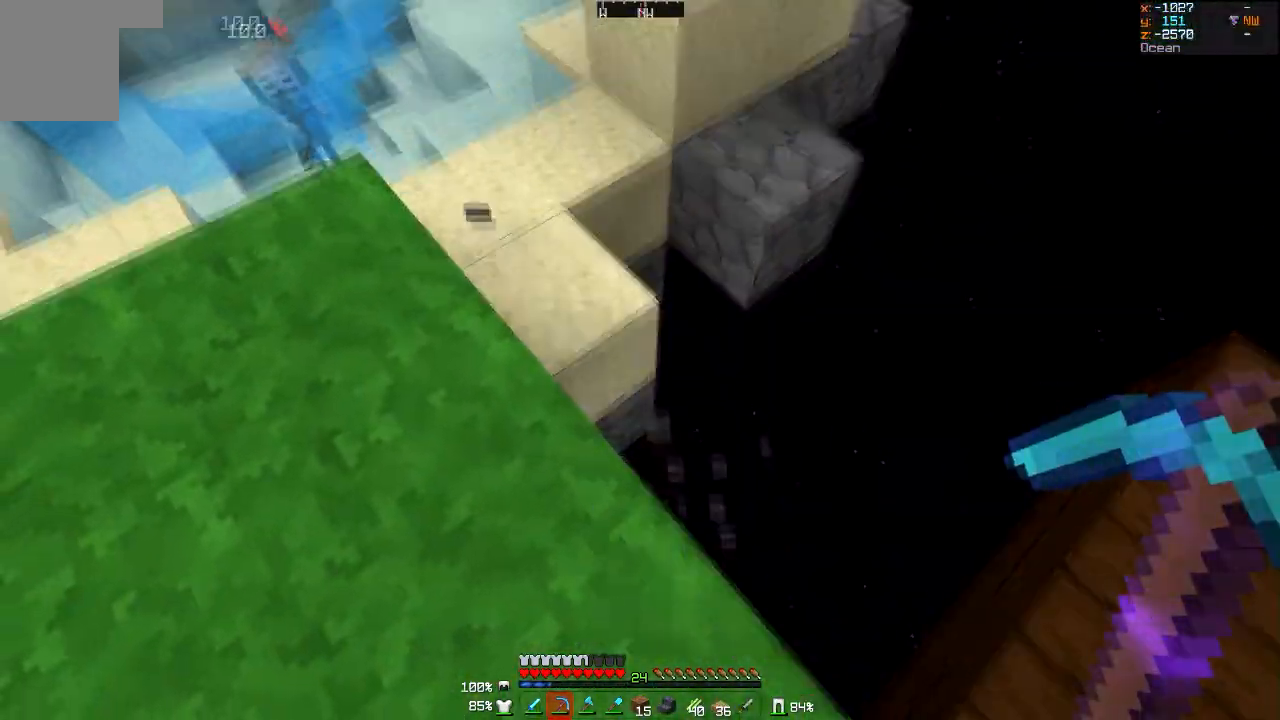
{"keys": [], "mouse": [], "events": []}
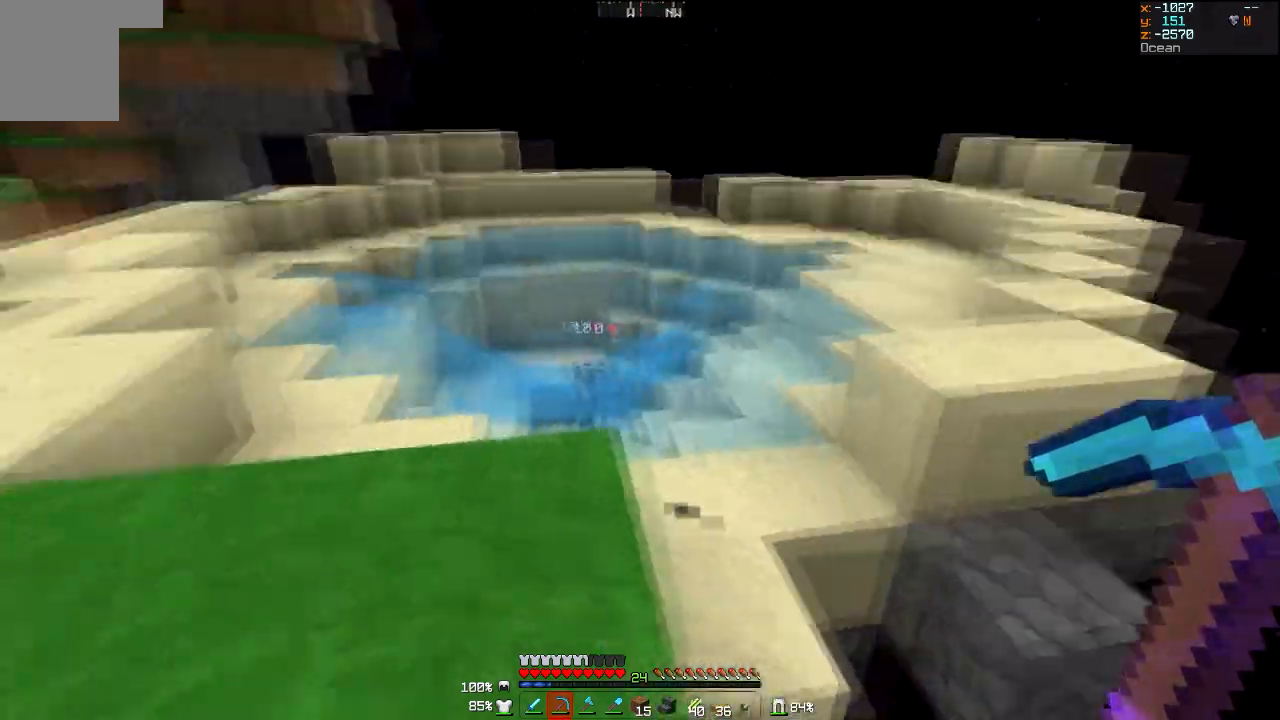
{"keys": [], "mouse": [], "events": []}
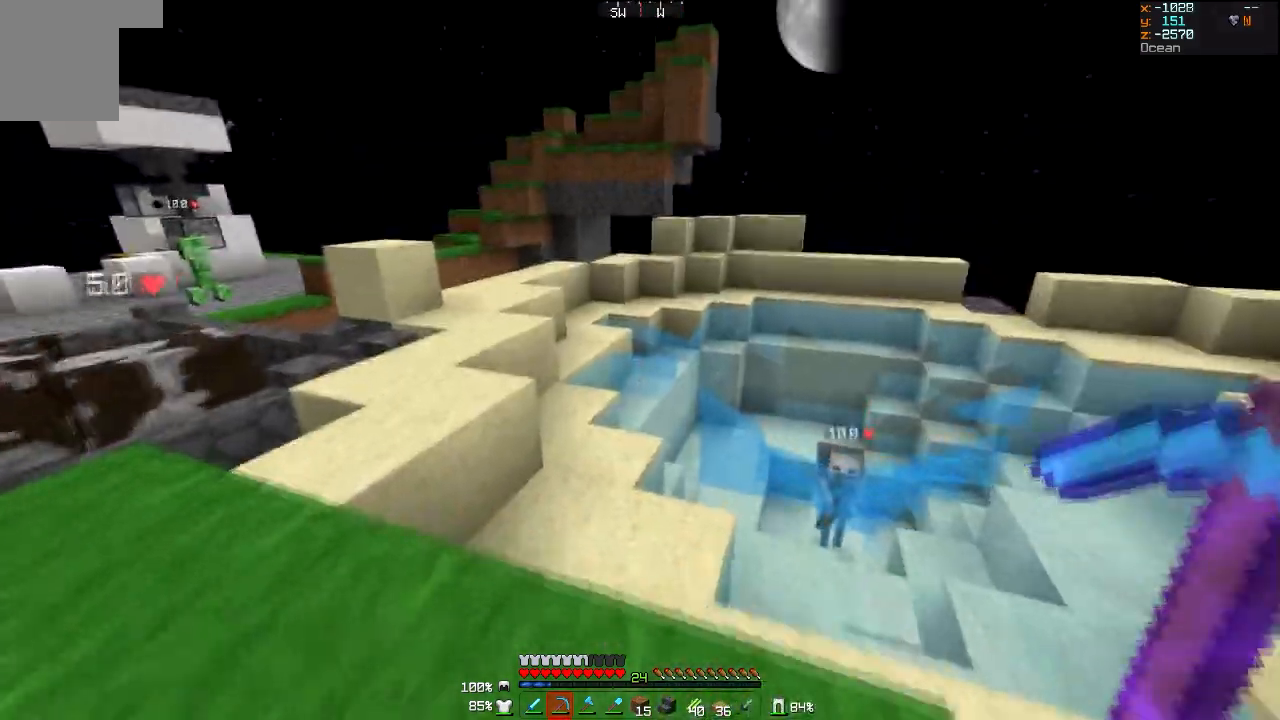
{"keys": [], "mouse": [], "events": []}
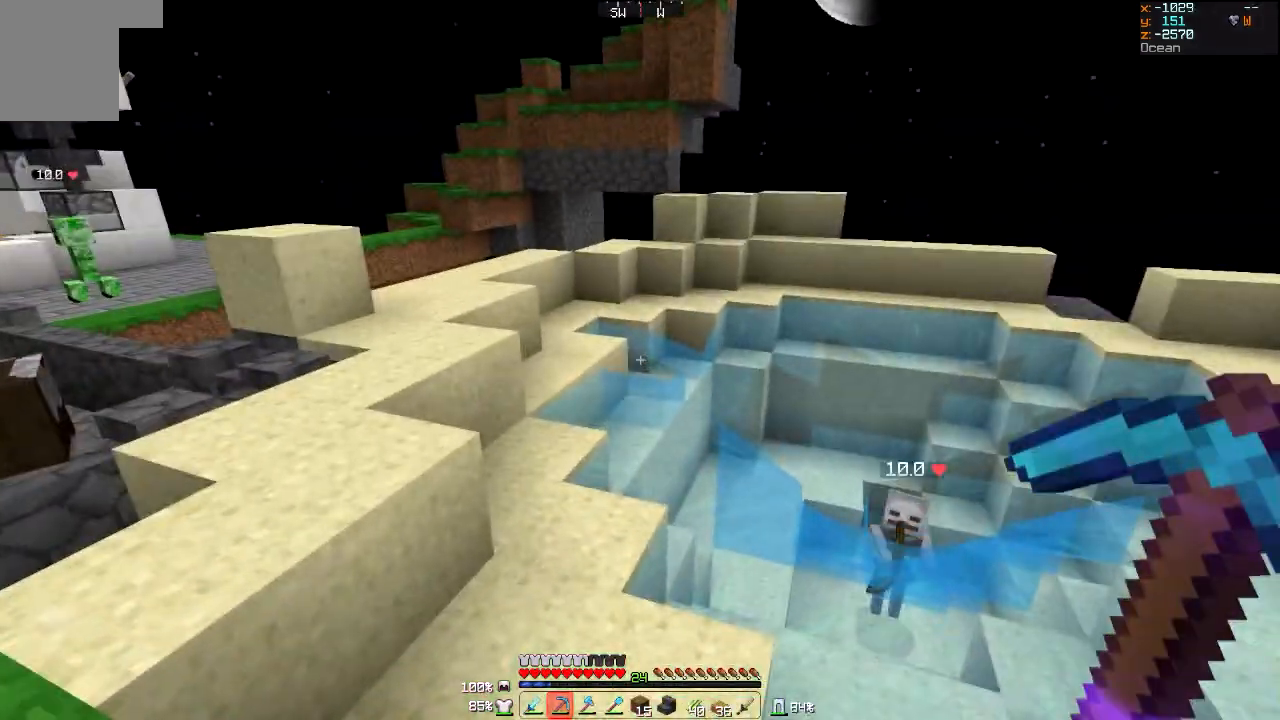
{"keys": [], "mouse": [], "events": []}
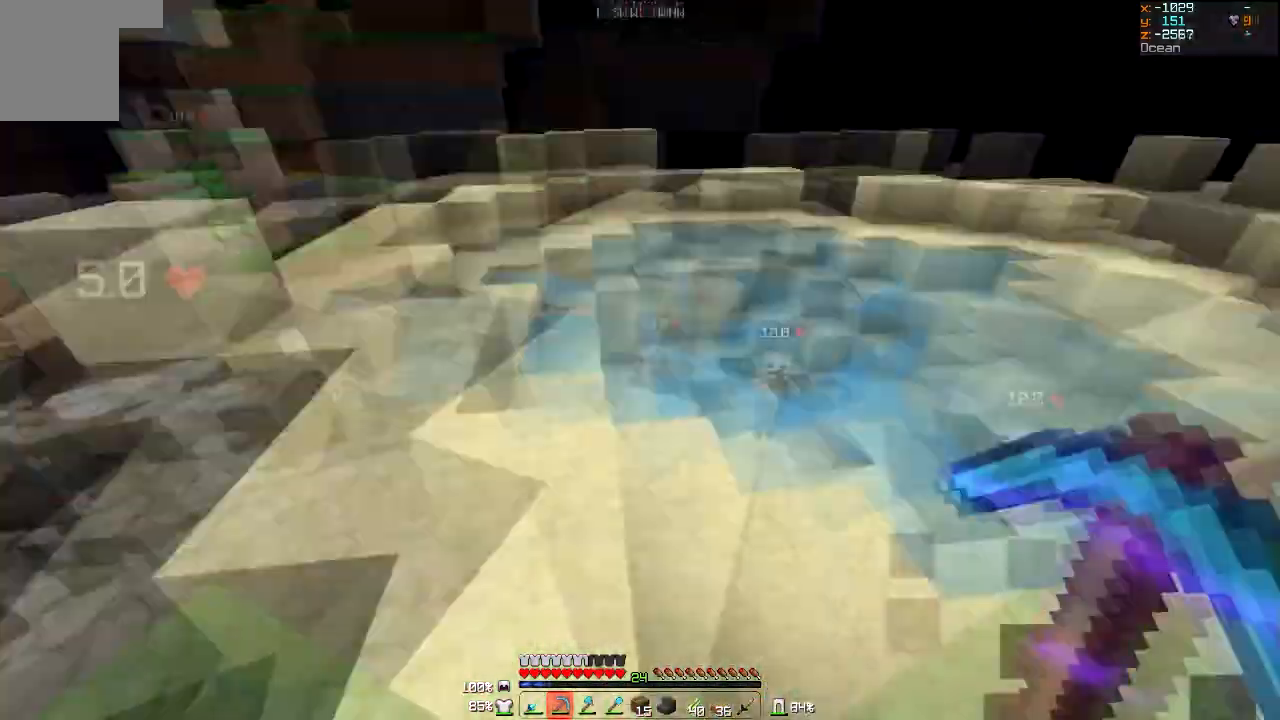
{"keys": [], "mouse": [], "events": []}
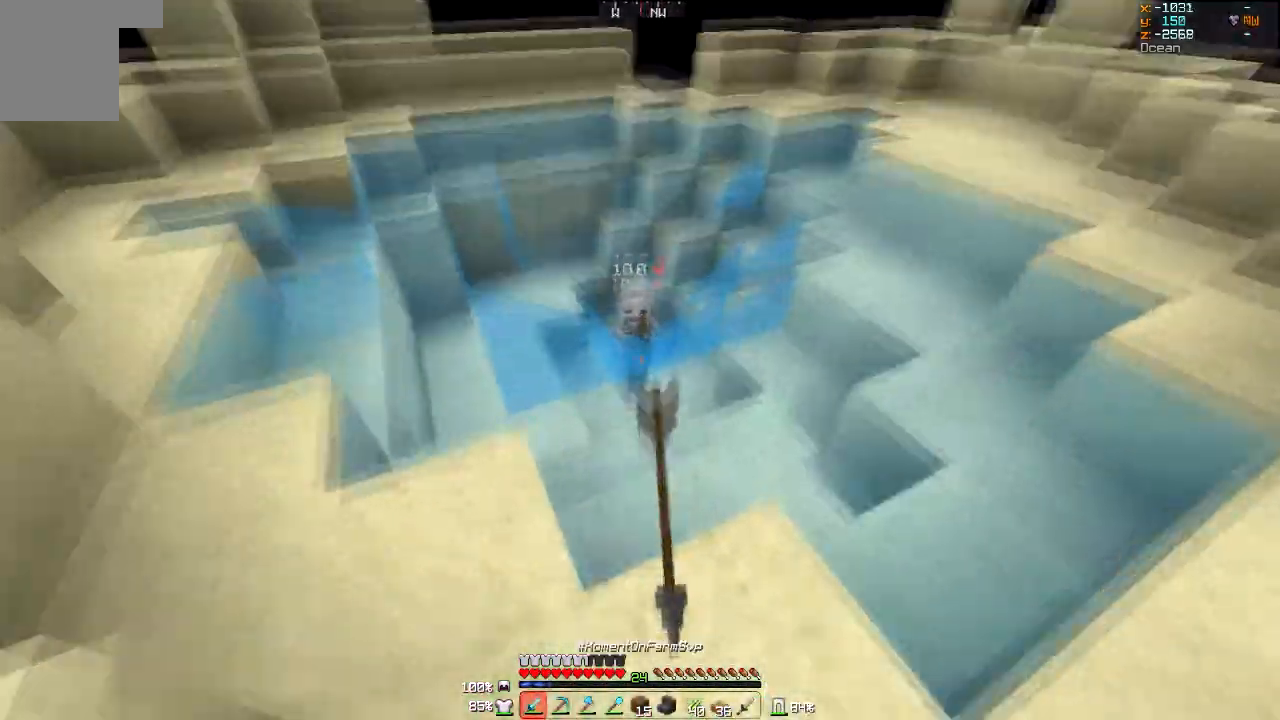
{"keys": [], "mouse": [], "events": []}
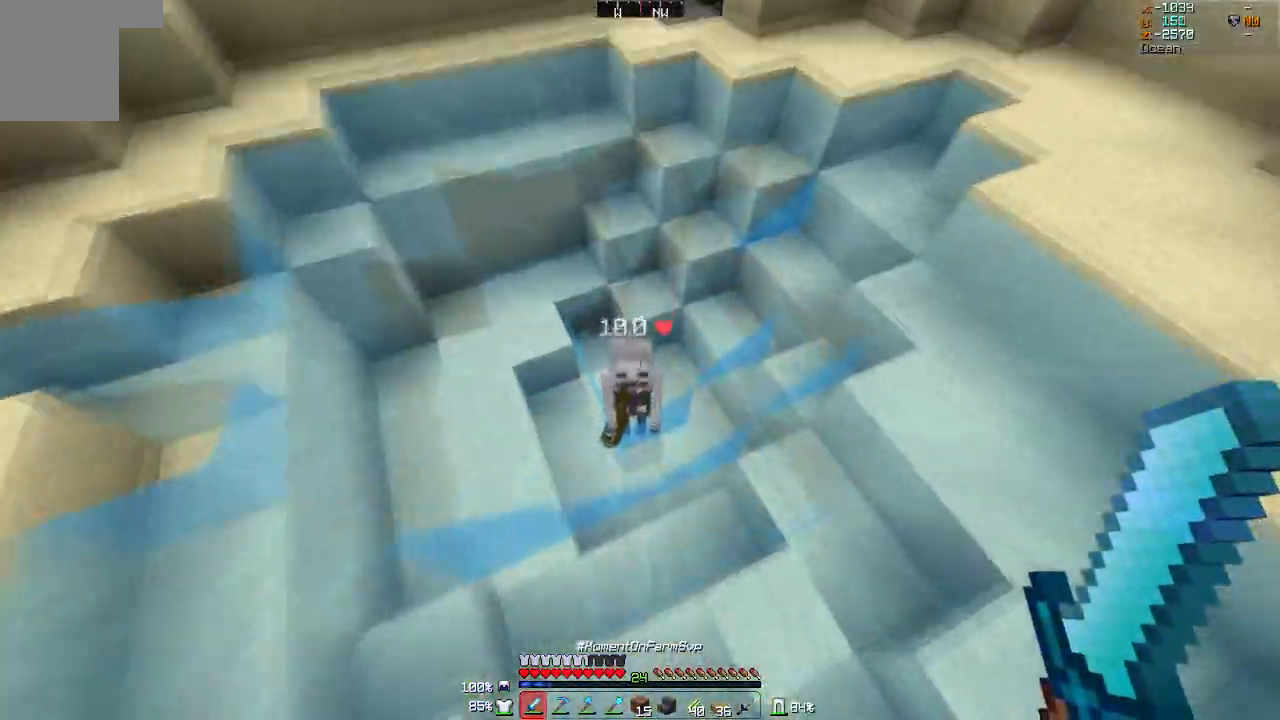
{"keys": [], "mouse": [], "events": [[233, "mouse_left", "down"], [500, "mouse_left", "up"]]}
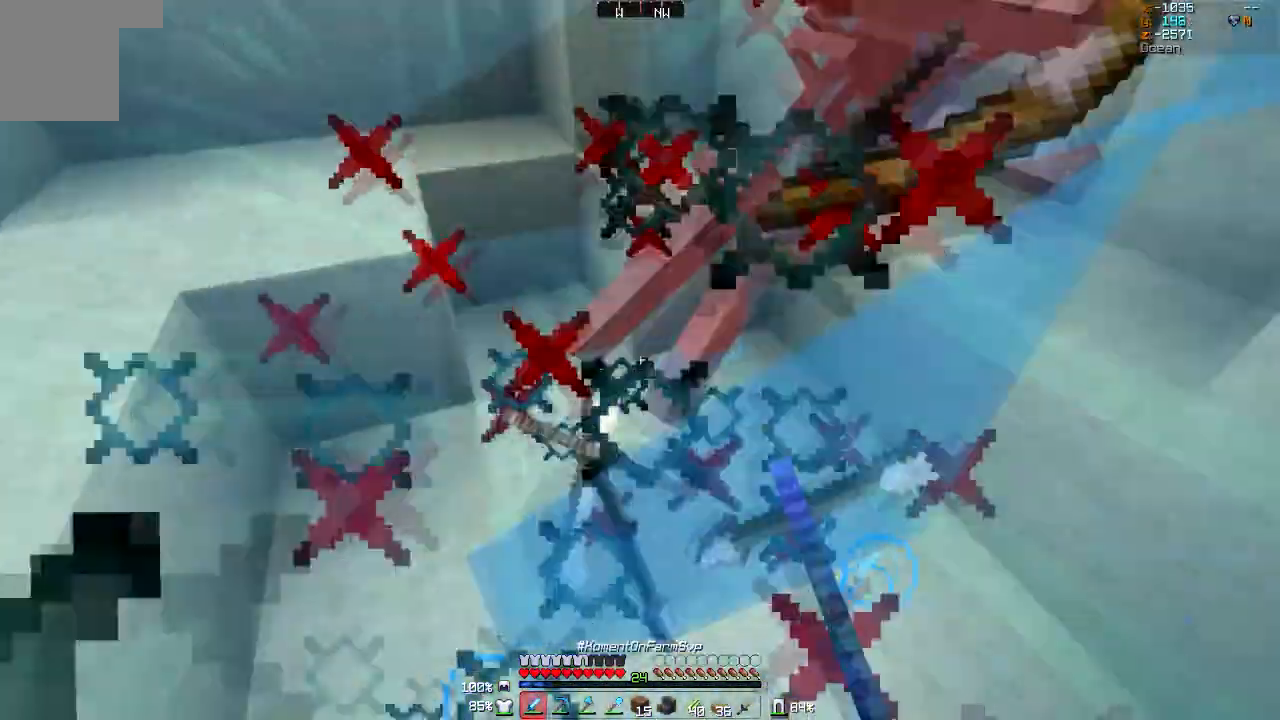
{"keys": [], "mouse": [], "events": [[100, "mouse_left", "down"], [201, "mouse_left", "up"]]}
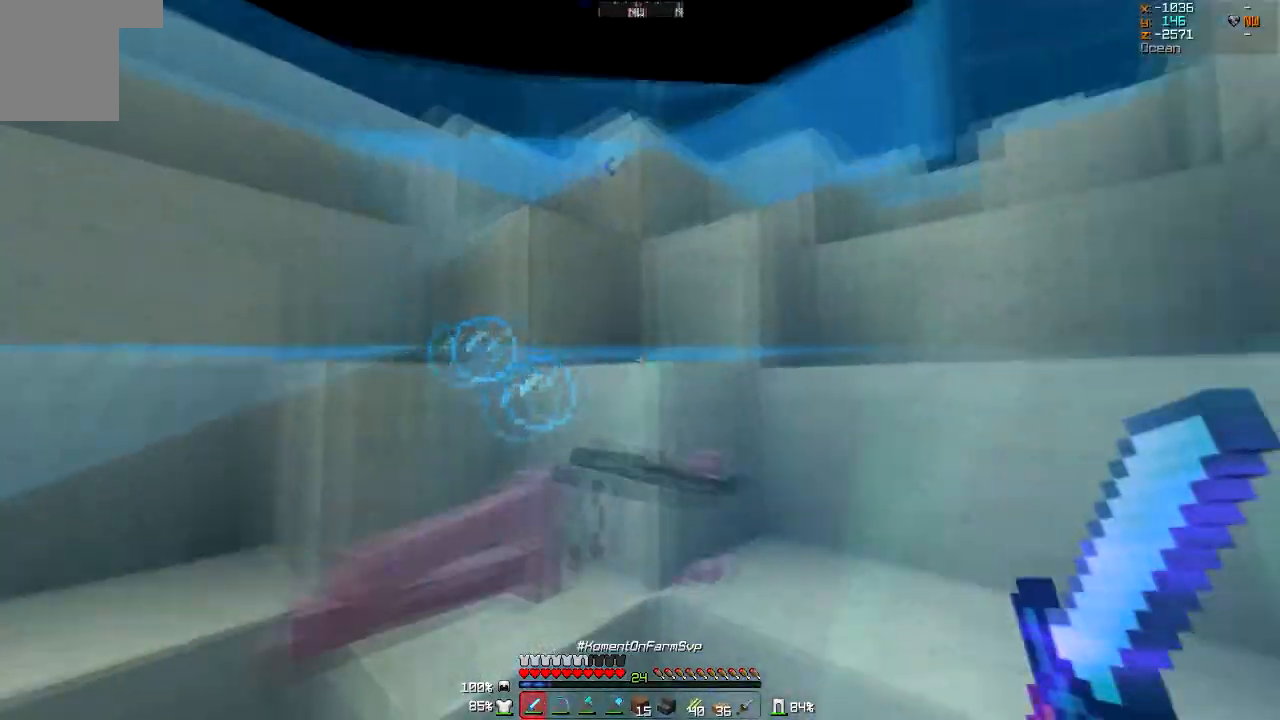
{"keys": [], "mouse": [], "events": []}
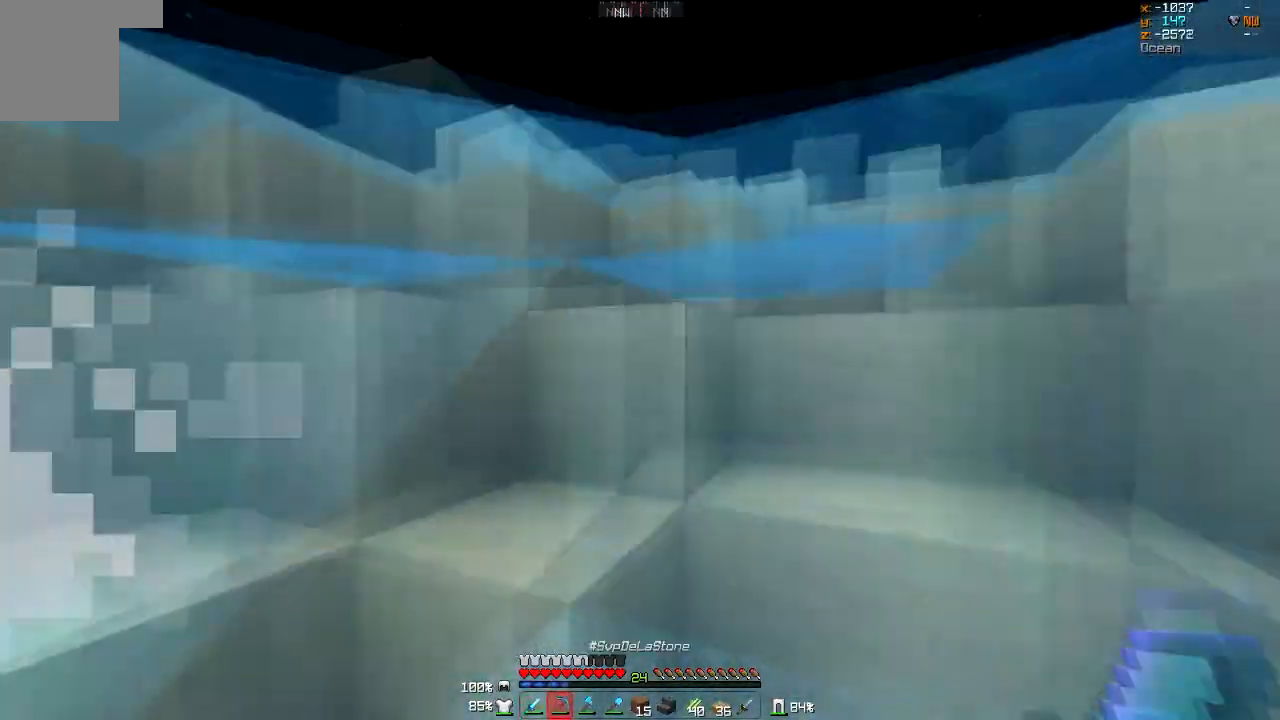
{"keys": [], "mouse": [], "events": []}
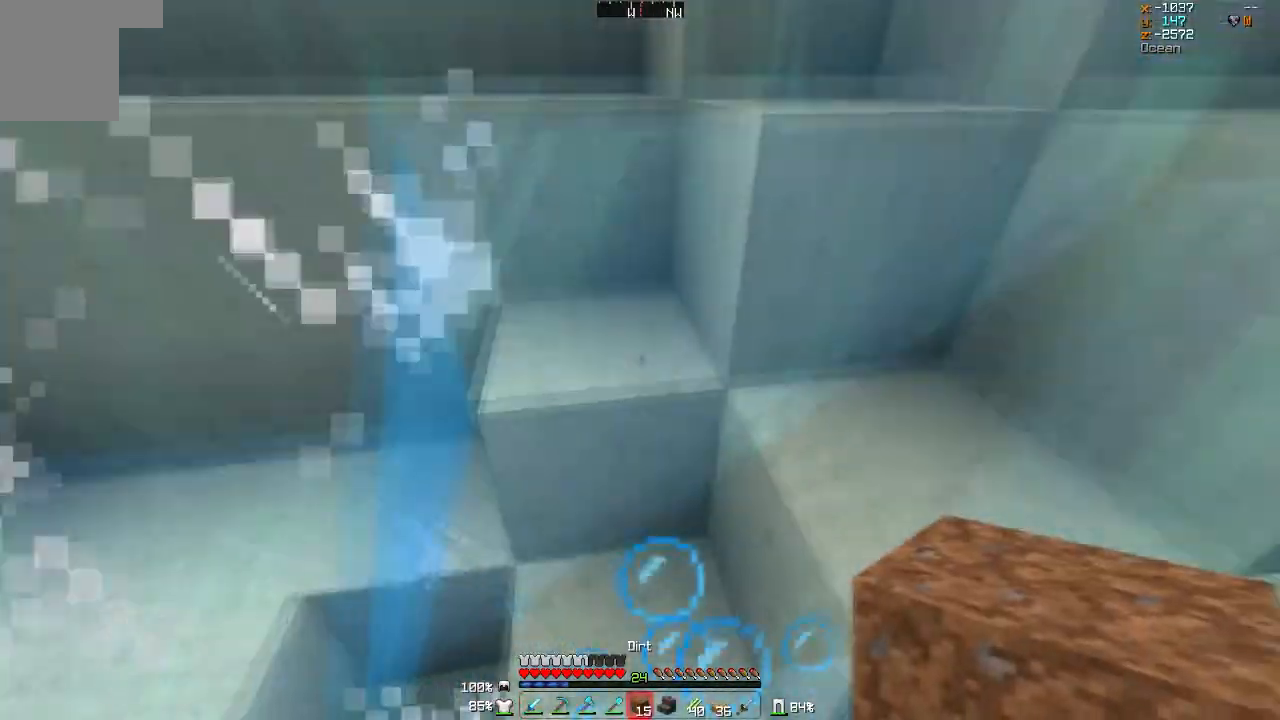
{"keys": ["d"], "mouse": [], "events": [[333, "d", "down"]]}
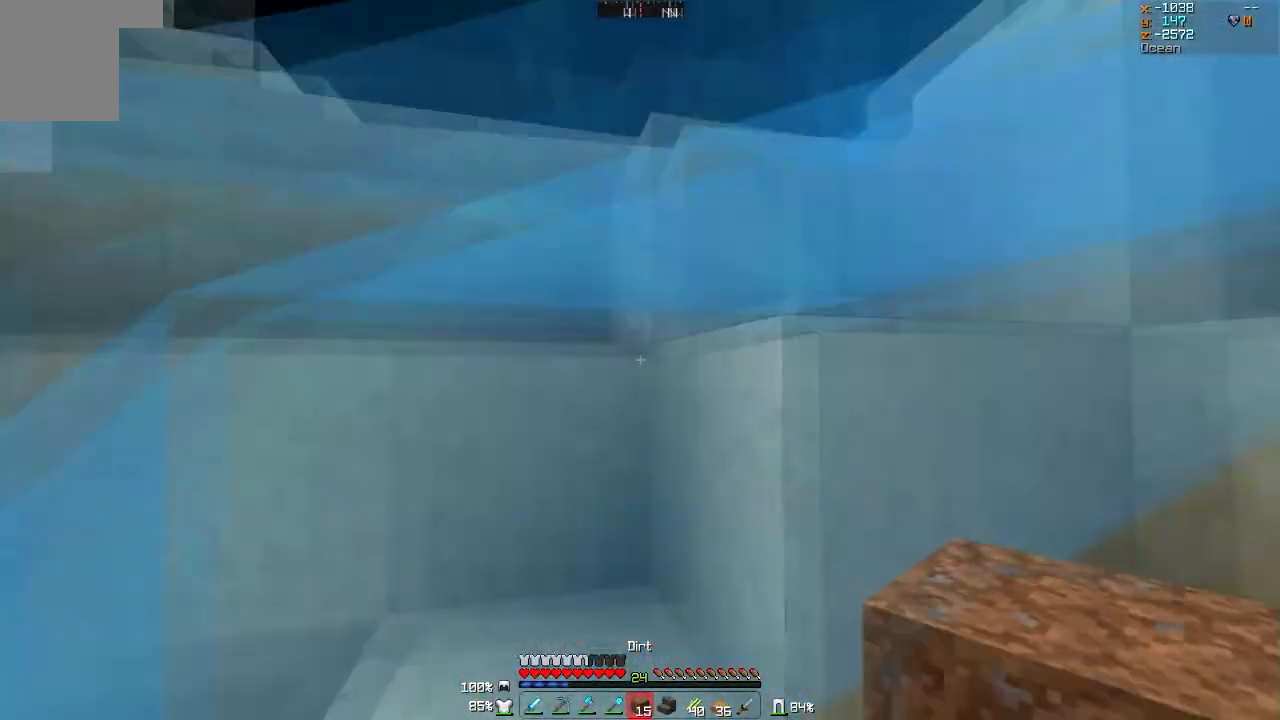
{"keys": ["d"], "mouse": [], "events": []}
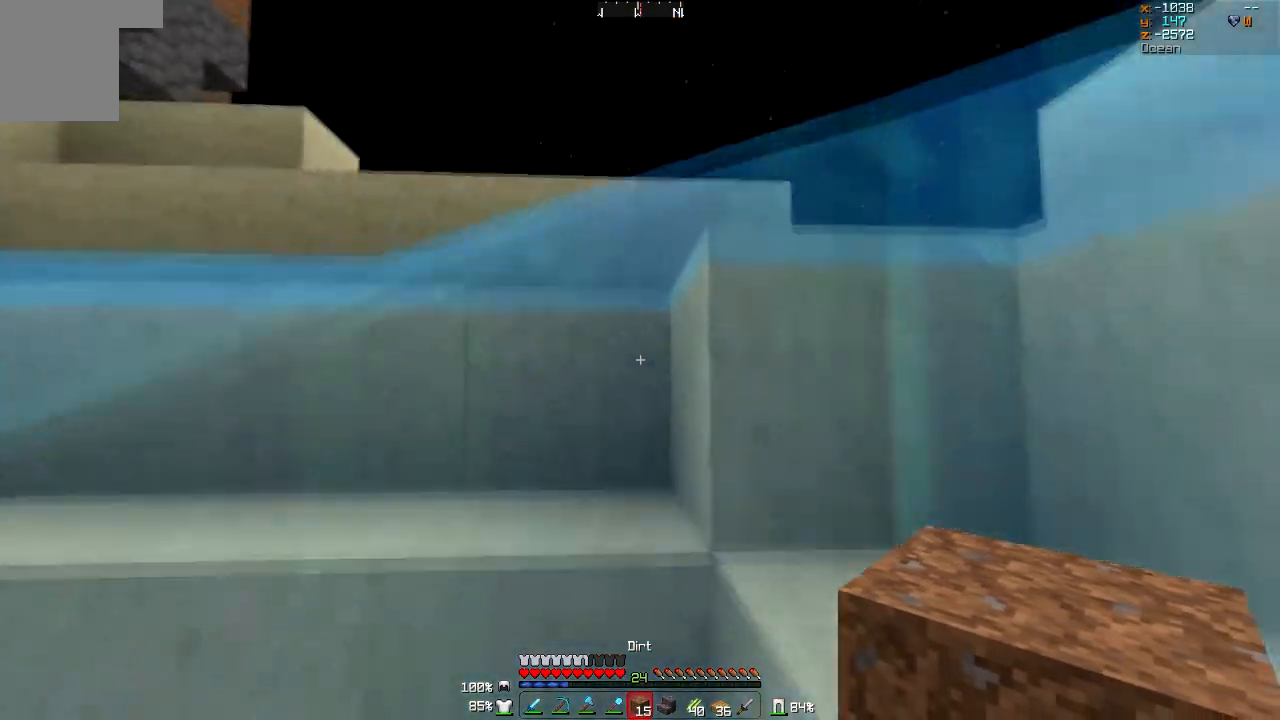
{"keys": ["d"], "mouse": [], "events": []}